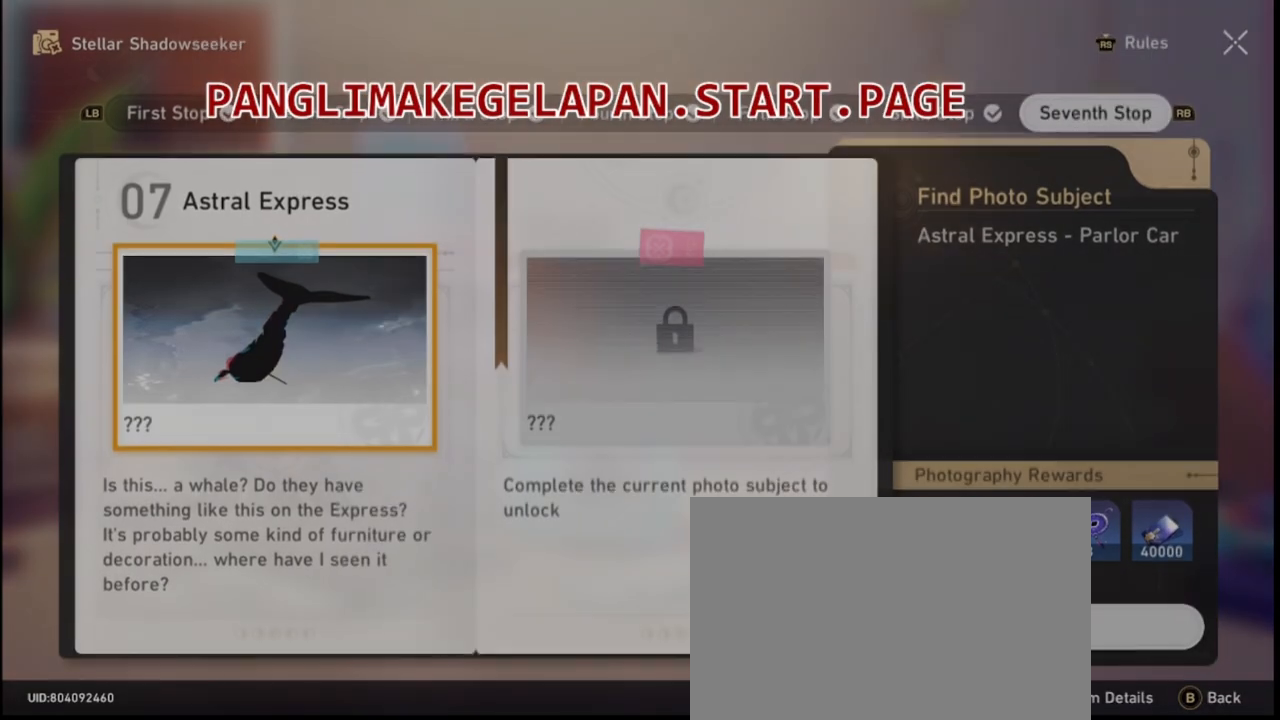
Gameplay with a controller (PlayStation layout); each line is a JSON object with the inputs held at the frame after it (dt_ms = milliseconds from this image to that frame). "events" lists button and stick changes between this image and that frame as [ms after this image, input, new state], when the widget could be followed in between. Not read: DPAD_RIGHT L3 R3.
{"dt_ms": 500, "buttons": ["R2"], "left_stick": "center", "right_stick": "center", "events": [[33, "CIRCLE", "up"]]}
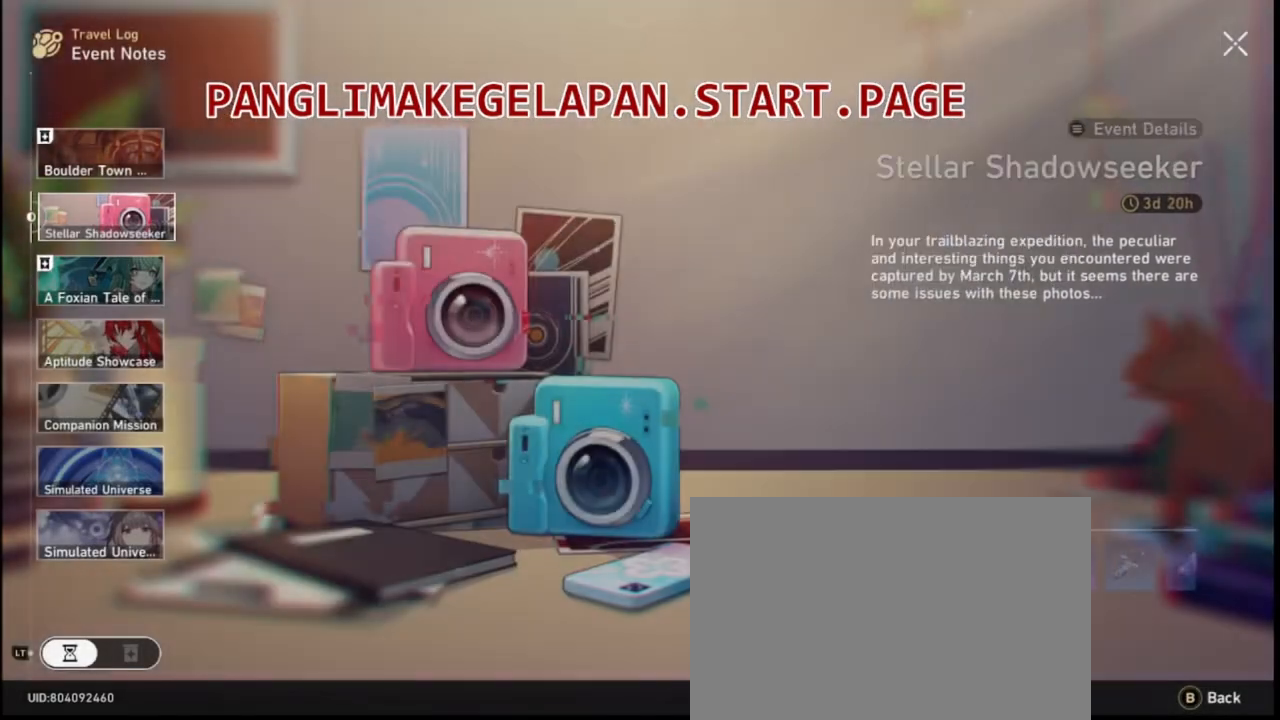
{"dt_ms": 500, "buttons": ["R2"], "left_stick": "center", "right_stick": "center", "events": [[150, "CIRCLE", "down"], [250, "CIRCLE", "up"]]}
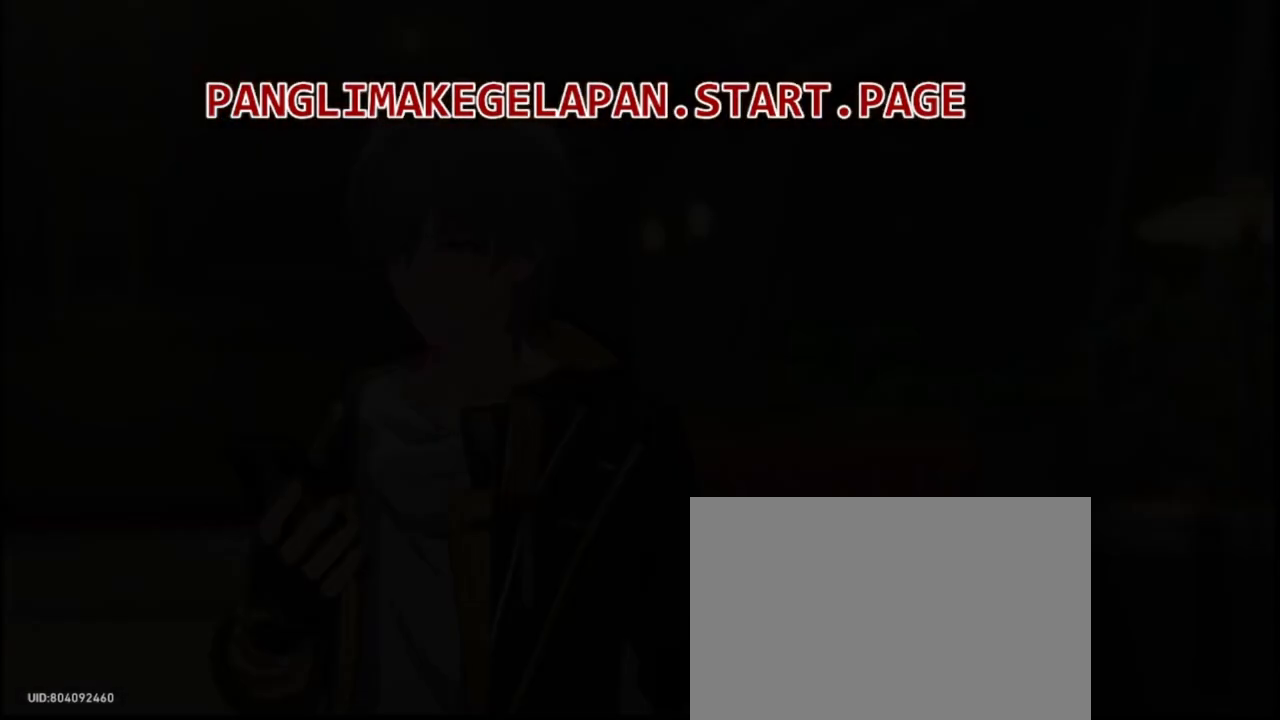
{"dt_ms": 500, "buttons": ["R2"], "left_stick": "down", "right_stick": "center", "events": [[300, "left_stick", "down"]]}
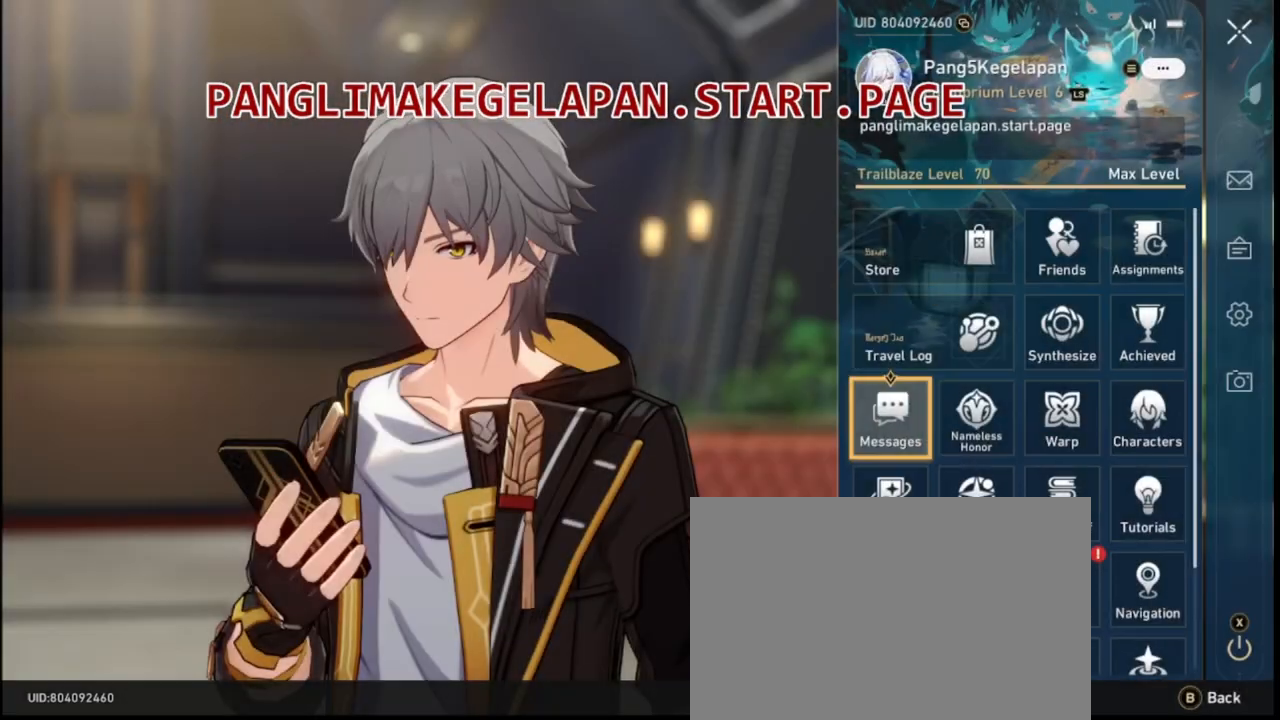
{"dt_ms": 500, "buttons": ["R2"], "left_stick": "down", "right_stick": "center", "events": [[50, "CIRCLE", "down"], [133, "CIRCLE", "up"]]}
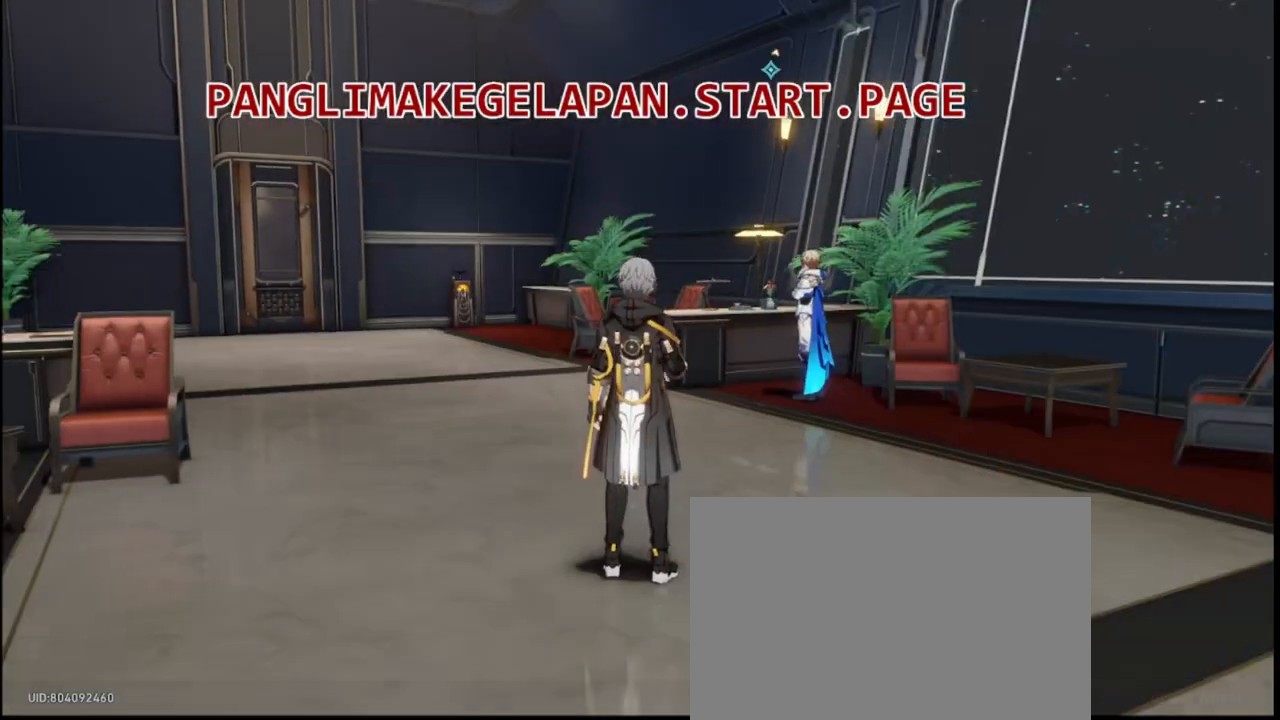
{"dt_ms": 500, "buttons": ["R2"], "left_stick": "down", "right_stick": "up", "events": [[83, "right_stick", "left"], [133, "right_stick", "up-left"], [433, "right_stick", "up"]]}
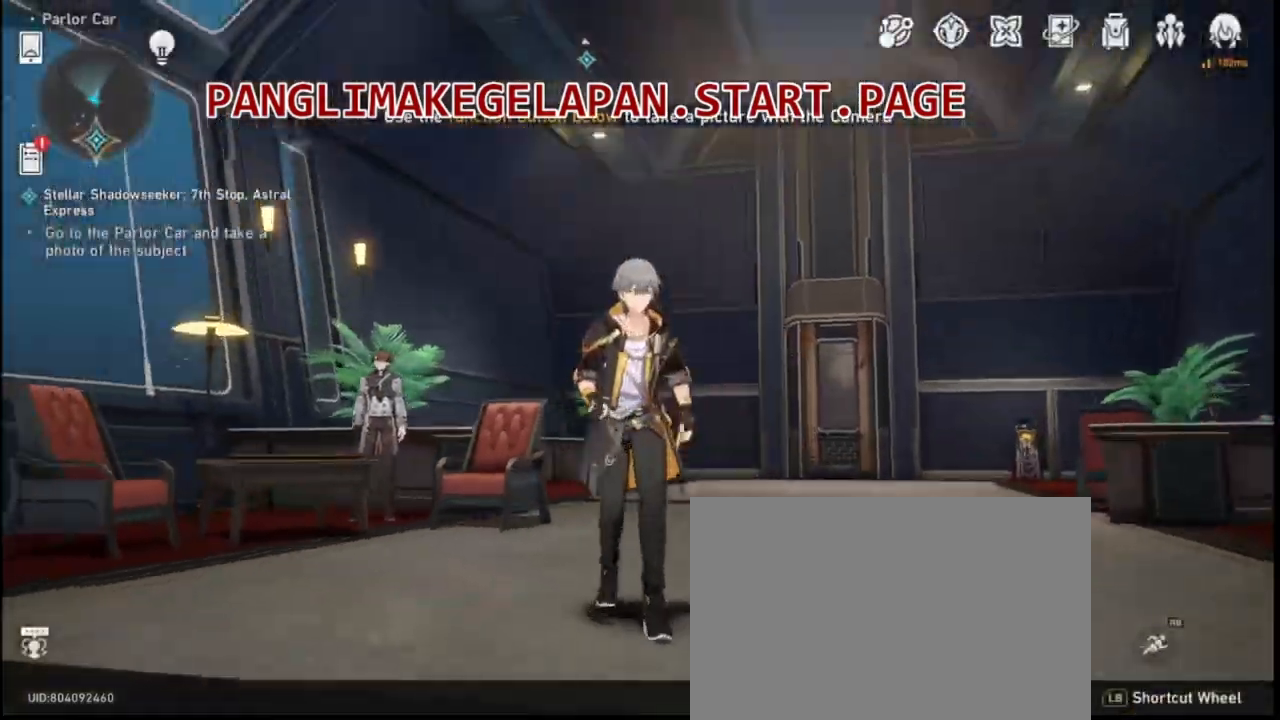
{"dt_ms": 1000, "buttons": ["R2"], "left_stick": "down", "right_stick": "center", "events": [[33, "right_stick", "center"], [333, "right_stick", "right"], [433, "right_stick", "center"], [633, "R1", "down"], [883, "R1", "up"]]}
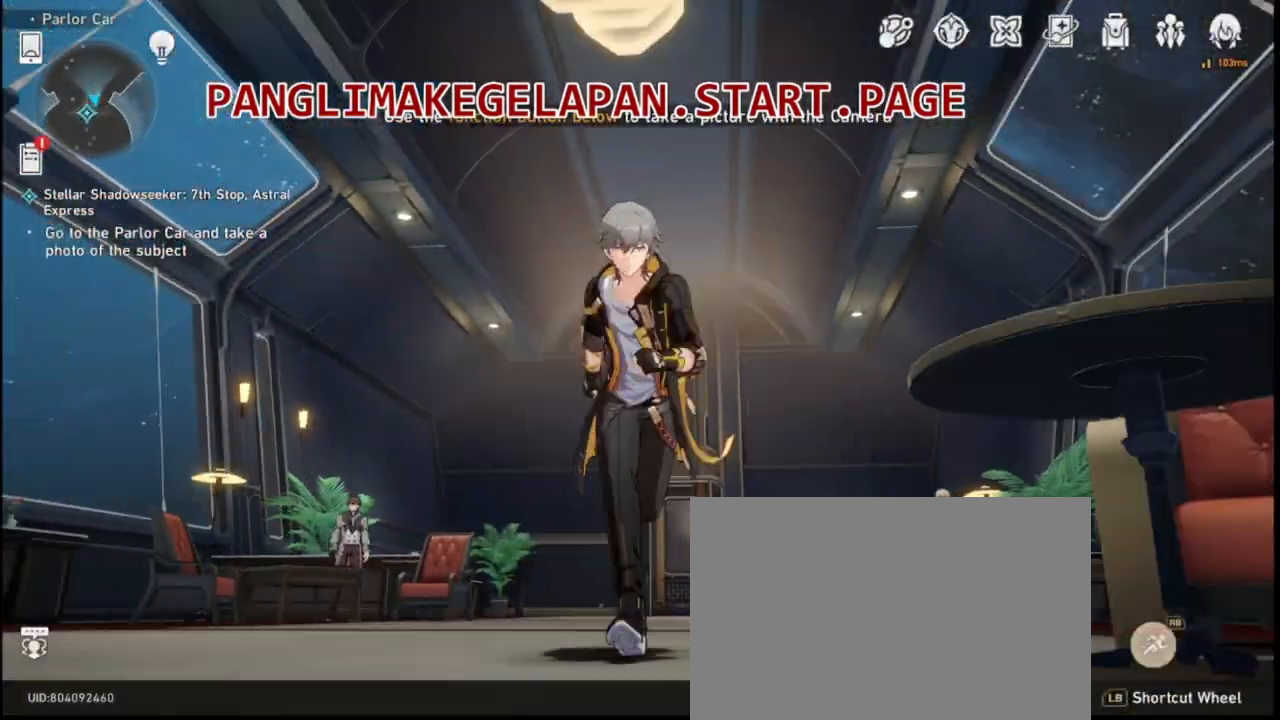
{"dt_ms": 500, "buttons": ["R2"], "left_stick": "down", "right_stick": "center", "events": [[267, "right_stick", "up"], [467, "right_stick", "center"]]}